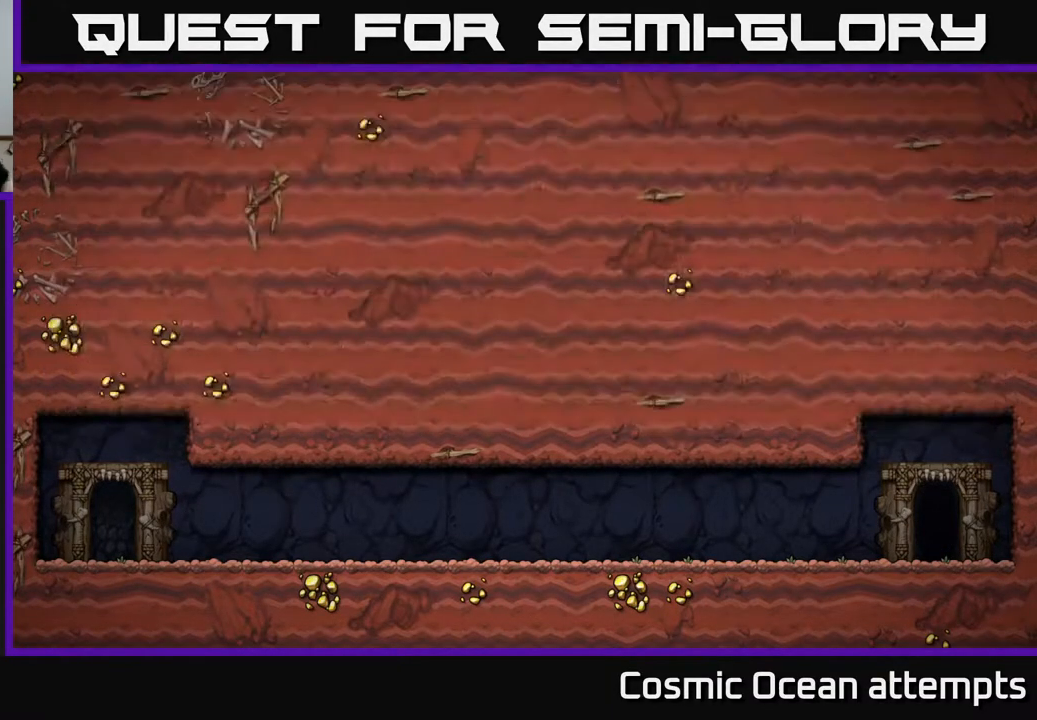
Gameplay with a controller (Xbox layout); each line is a JSON object with the inputs held at the frame after it. "events" lists button and stick changes between this image and that frame as [ms after this image, input, new state], when the widget could be followed in between.
{"buttons": [], "left_stick": "center", "right_stick": "center", "events": []}
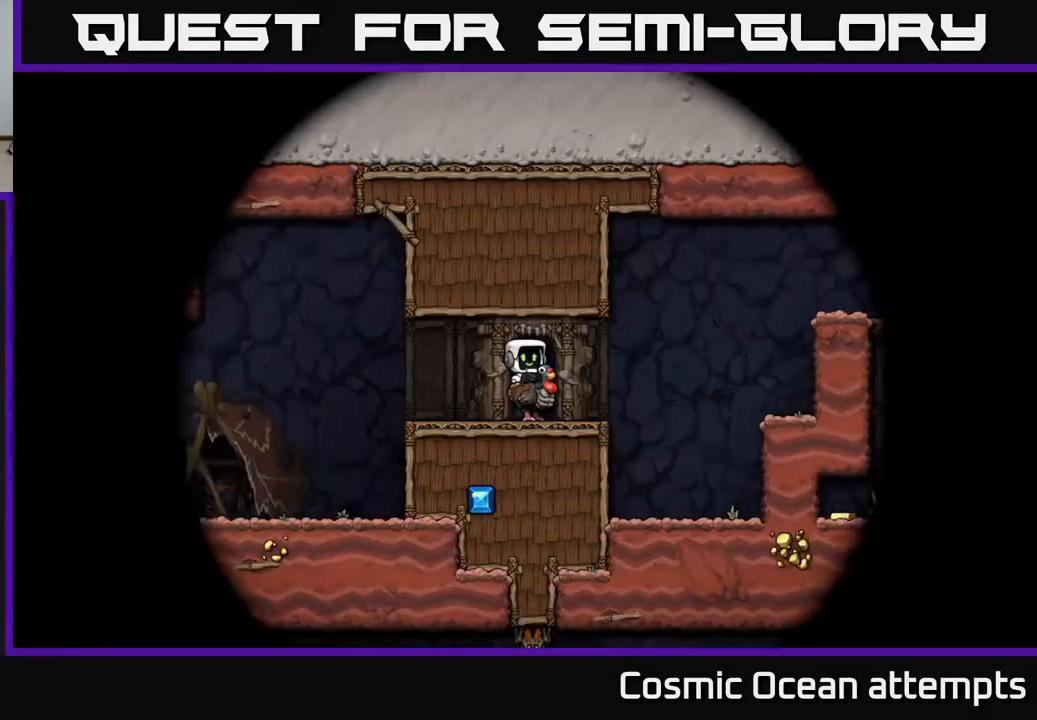
{"buttons": [], "left_stick": "center", "right_stick": "center", "events": []}
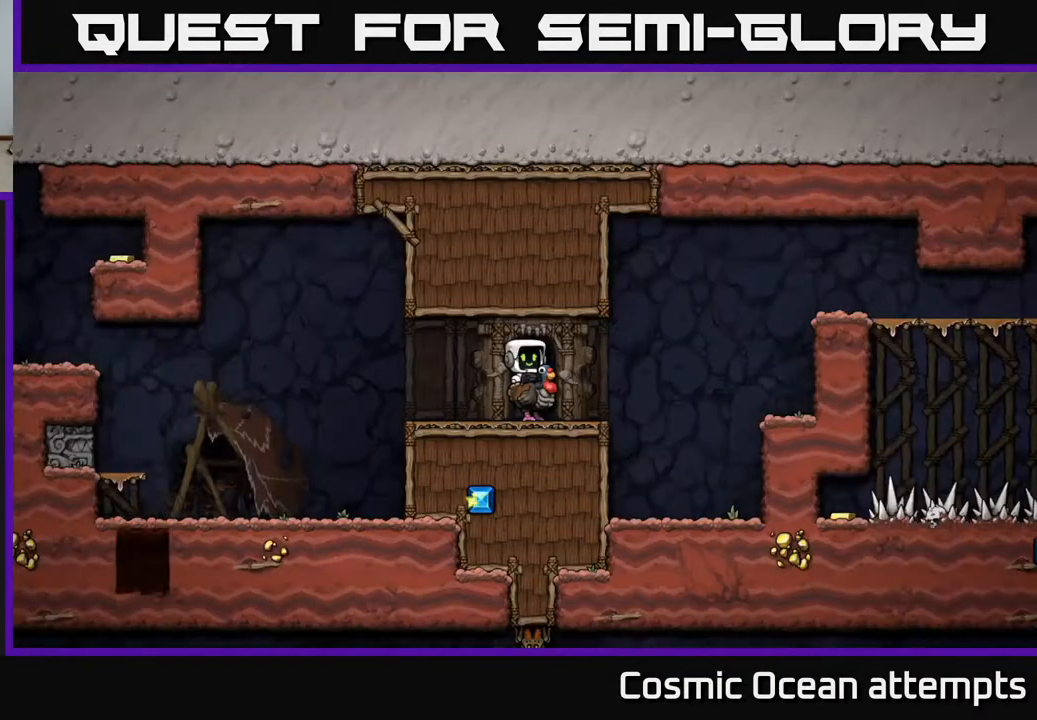
{"buttons": [], "left_stick": "center", "right_stick": "center", "events": []}
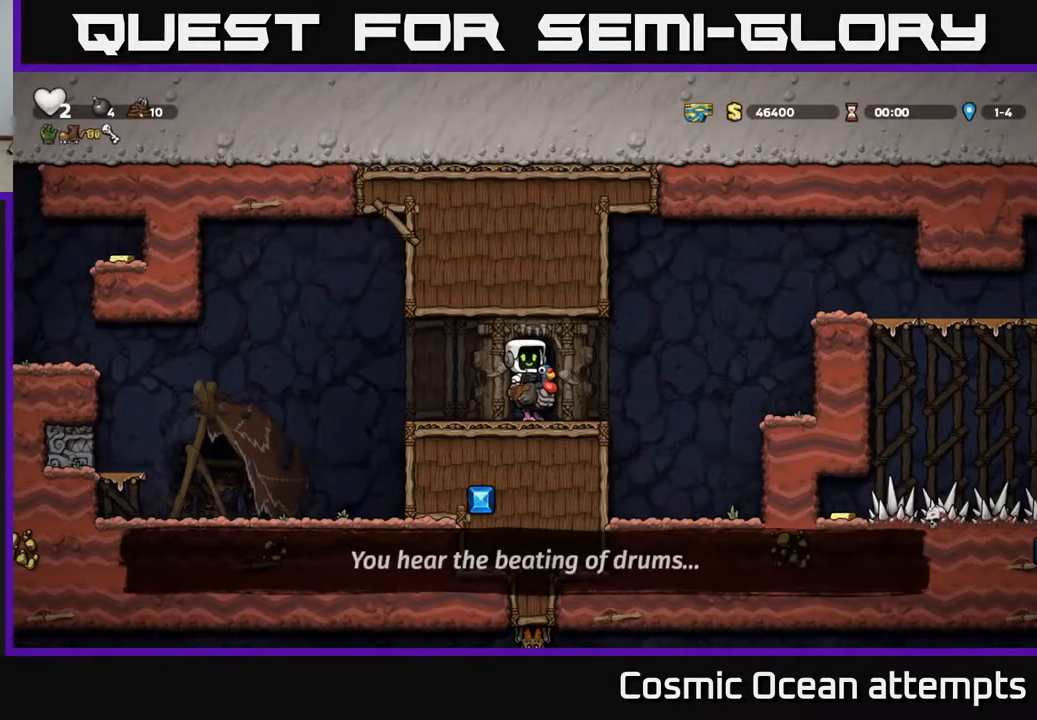
{"buttons": [], "left_stick": "center", "right_stick": "center", "events": [[167, "DPAD_LEFT", "down"], [283, "DPAD_LEFT", "up"]]}
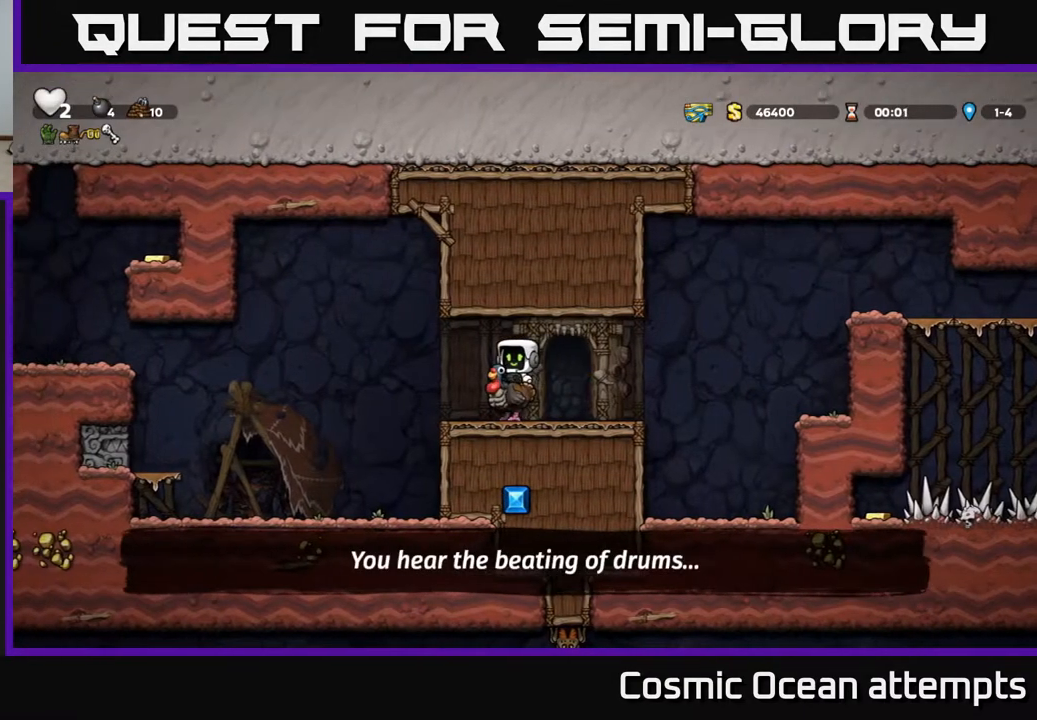
{"buttons": [], "left_stick": "center", "right_stick": "center", "events": []}
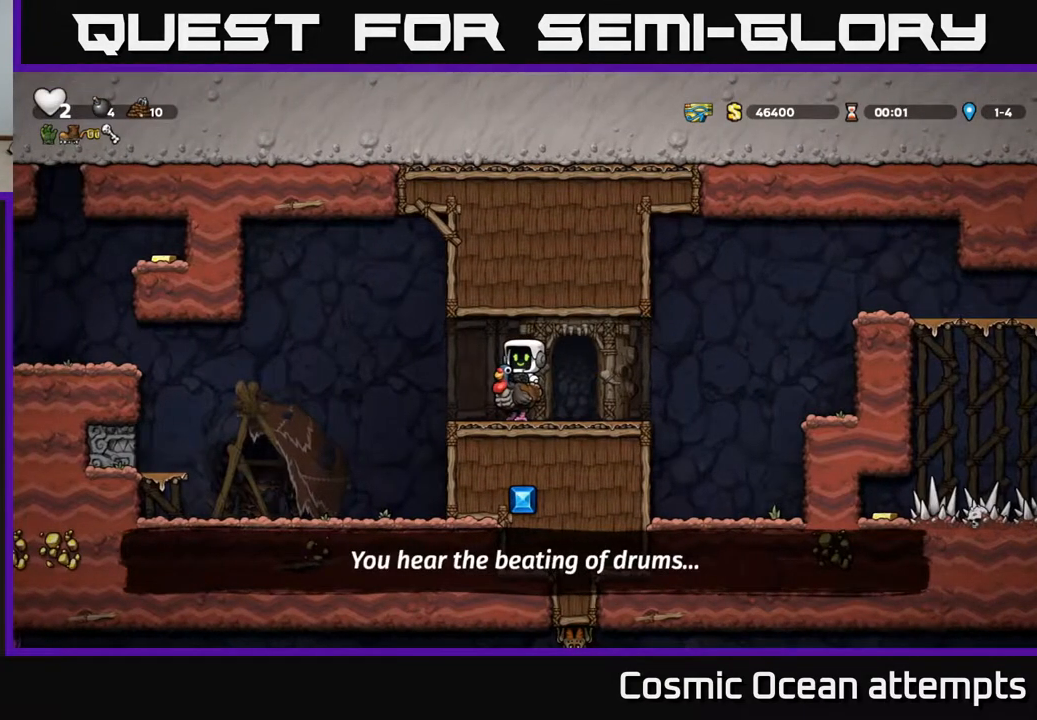
{"buttons": [], "left_stick": "center", "right_stick": "center", "events": [[350, "DPAD_LEFT", "down"], [483, "DPAD_LEFT", "up"]]}
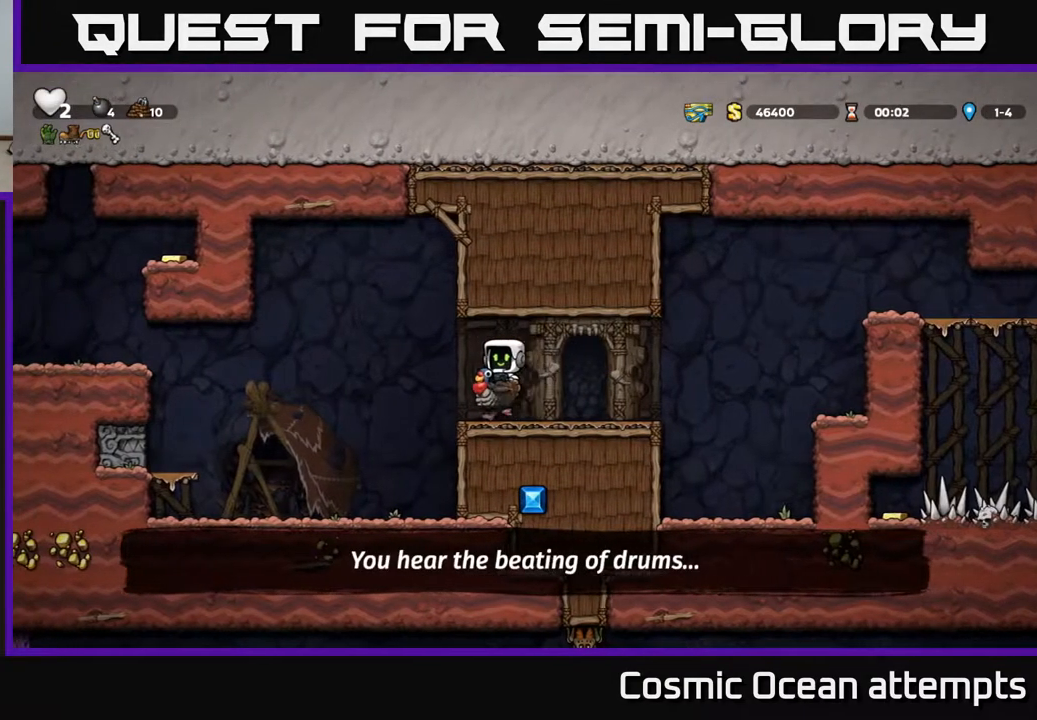
{"buttons": [], "left_stick": "center", "right_stick": "center", "events": []}
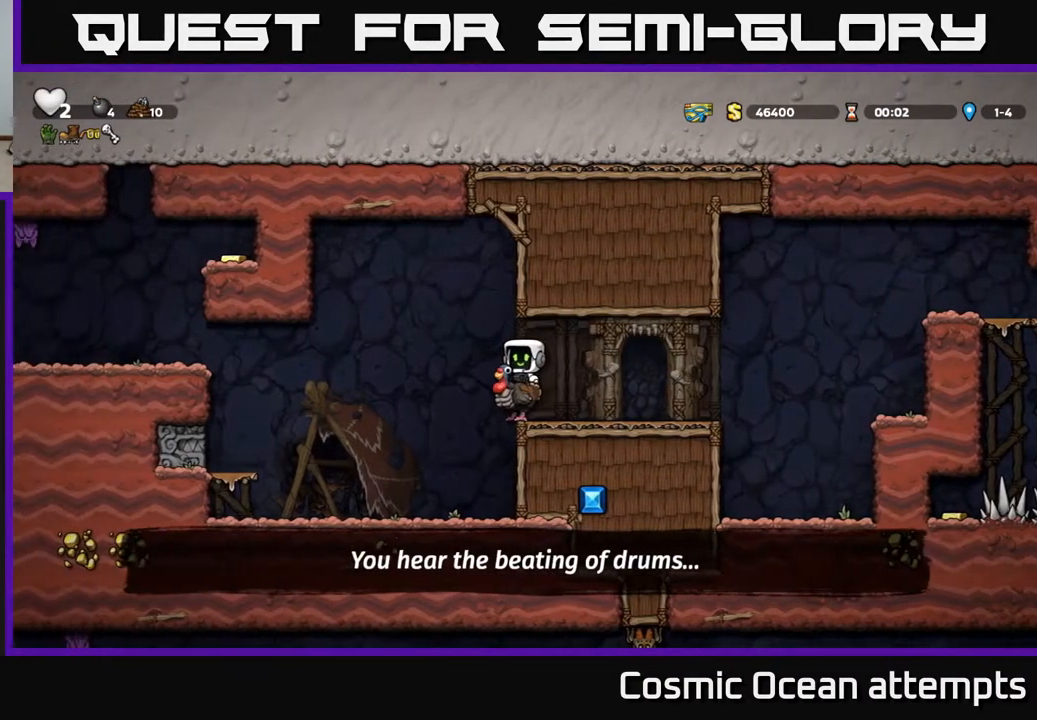
{"buttons": [], "left_stick": "center", "right_stick": "center", "events": []}
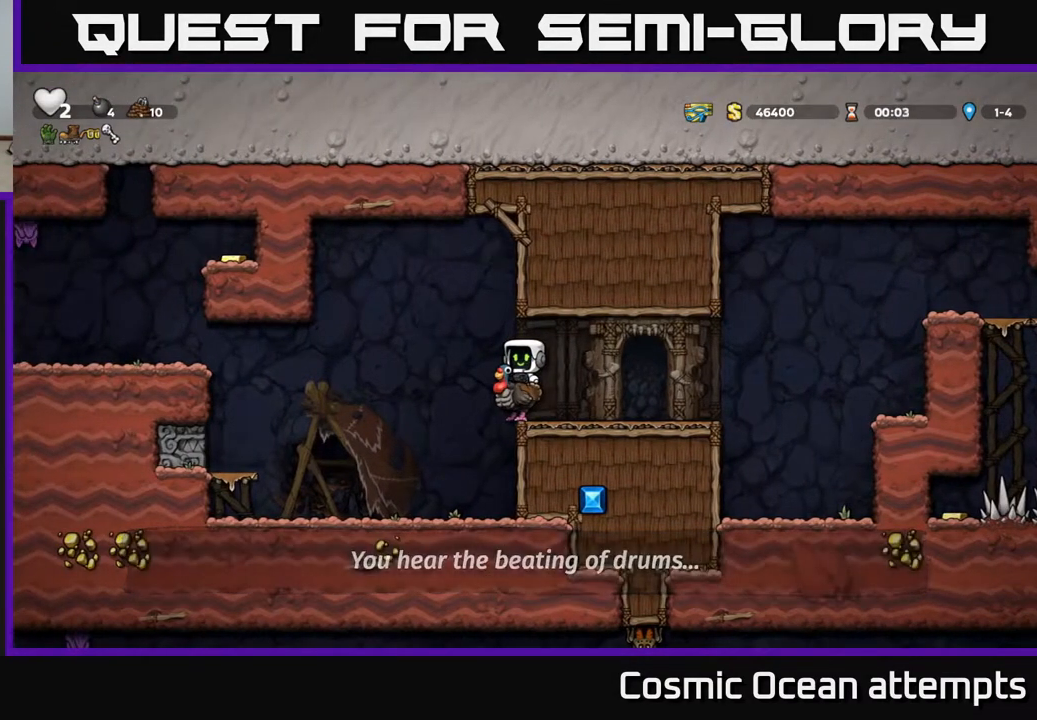
{"buttons": ["DPAD_DOWN"], "left_stick": "center", "right_stick": "center", "events": [[267, "DPAD_LEFT", "down"], [283, "A", "down"], [433, "DPAD_LEFT", "up"], [450, "DPAD_DOWN", "down"], [483, "A", "up"]]}
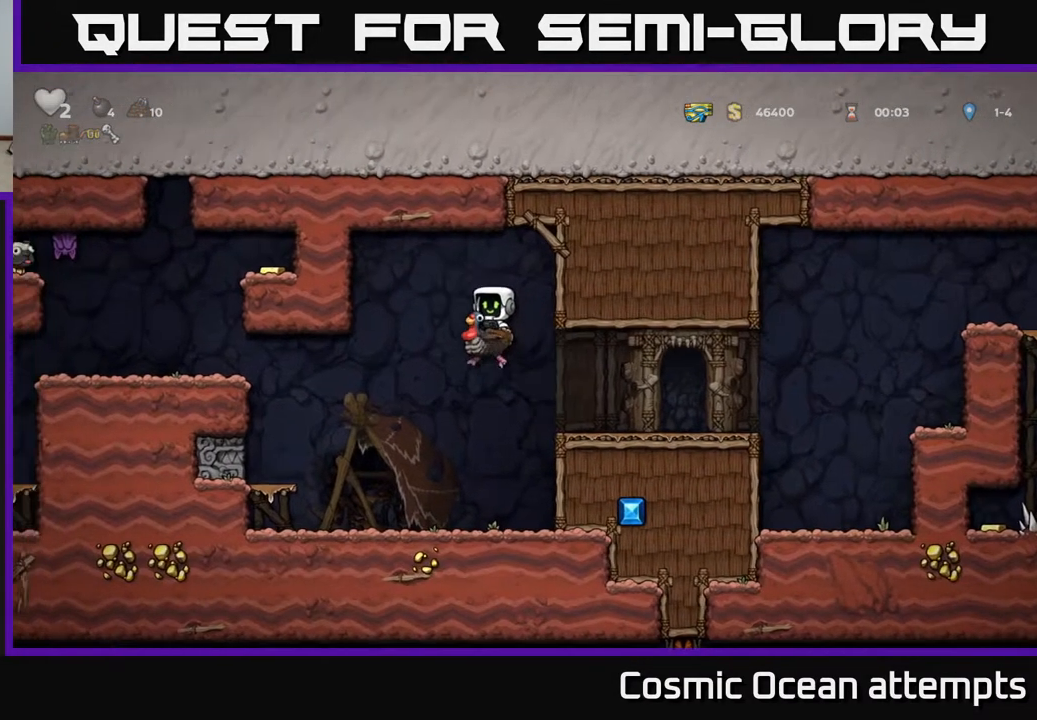
{"buttons": ["DPAD_RIGHT"], "left_stick": "center", "right_stick": "center", "events": [[17, "A", "down"], [33, "DPAD_RIGHT", "down"], [100, "A", "up"], [100, "DPAD_DOWN", "up"], [150, "DPAD_UP", "down"], [167, "A", "down"], [217, "A", "up"], [333, "DPAD_UP", "up"]]}
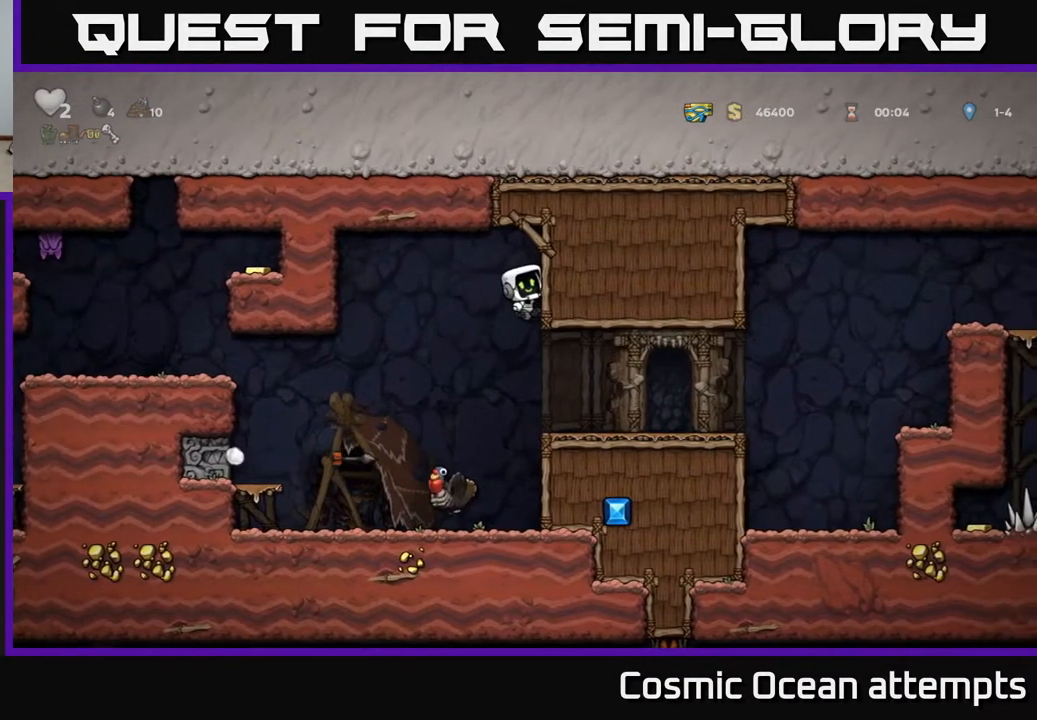
{"buttons": [], "left_stick": "center", "right_stick": "center", "events": [[50, "DPAD_RIGHT", "up"]]}
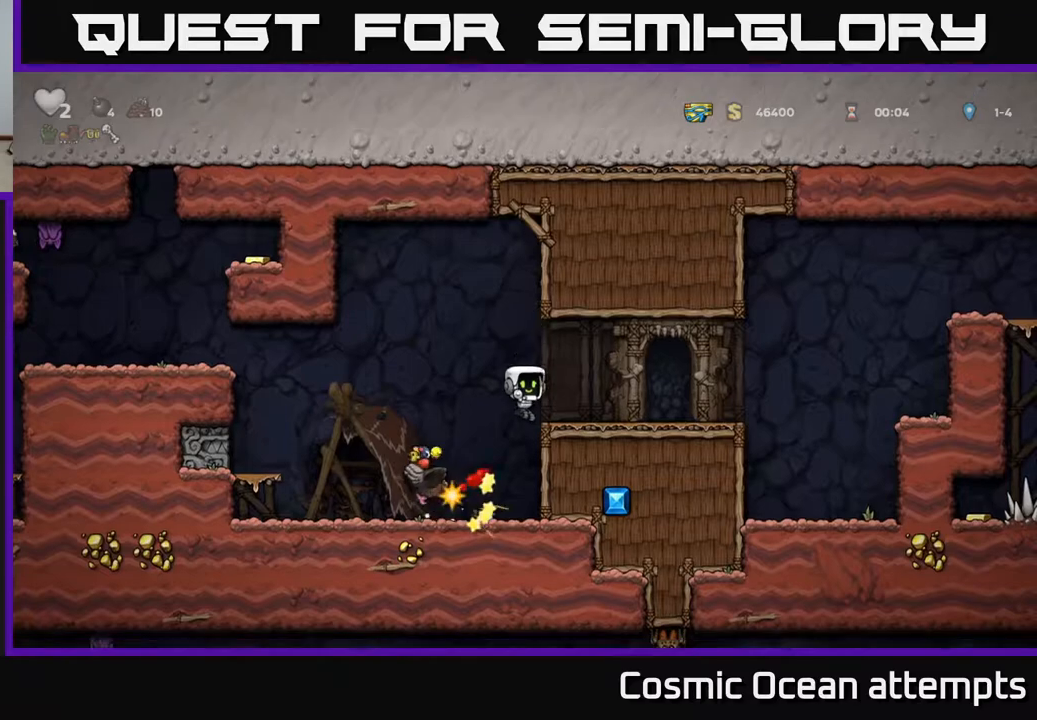
{"buttons": [], "left_stick": "center", "right_stick": "center", "events": []}
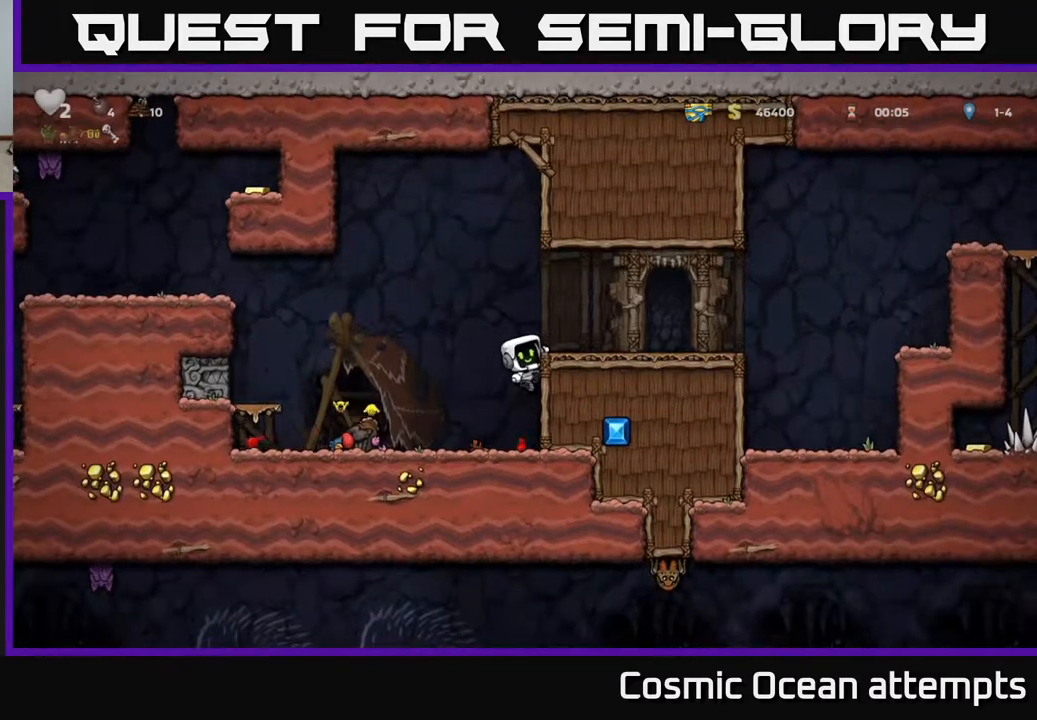
{"buttons": [], "left_stick": "center", "right_stick": "center", "events": [[83, "DPAD_LEFT", "down"], [100, "A", "down"], [283, "A", "up"], [383, "DPAD_LEFT", "up"]]}
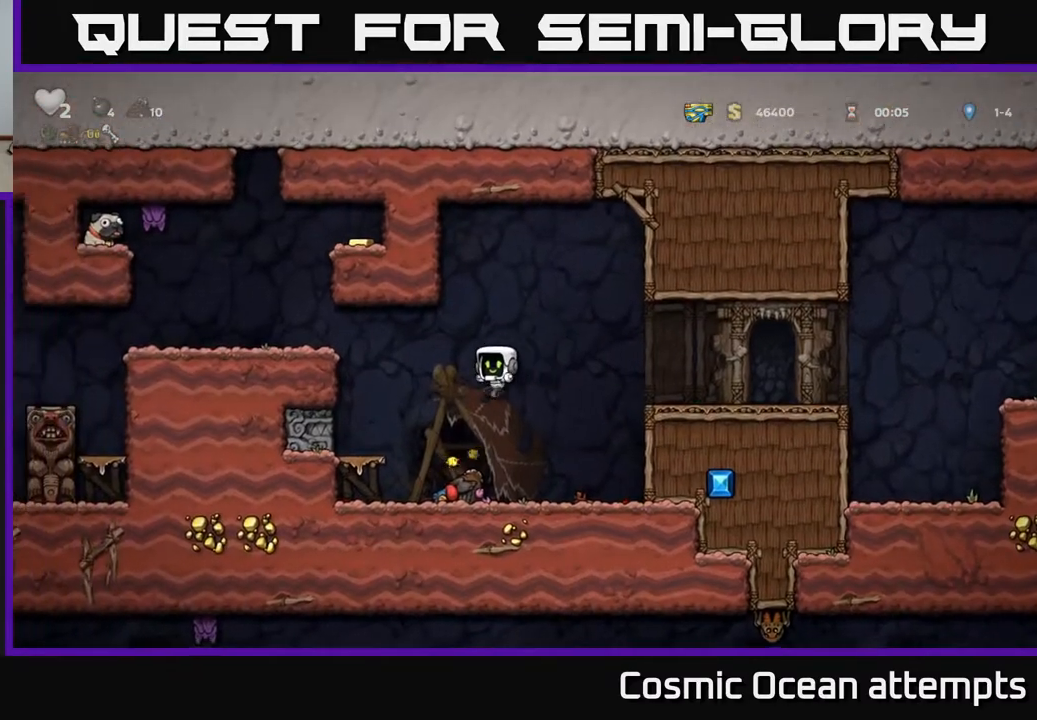
{"buttons": [], "left_stick": "center", "right_stick": "center", "events": []}
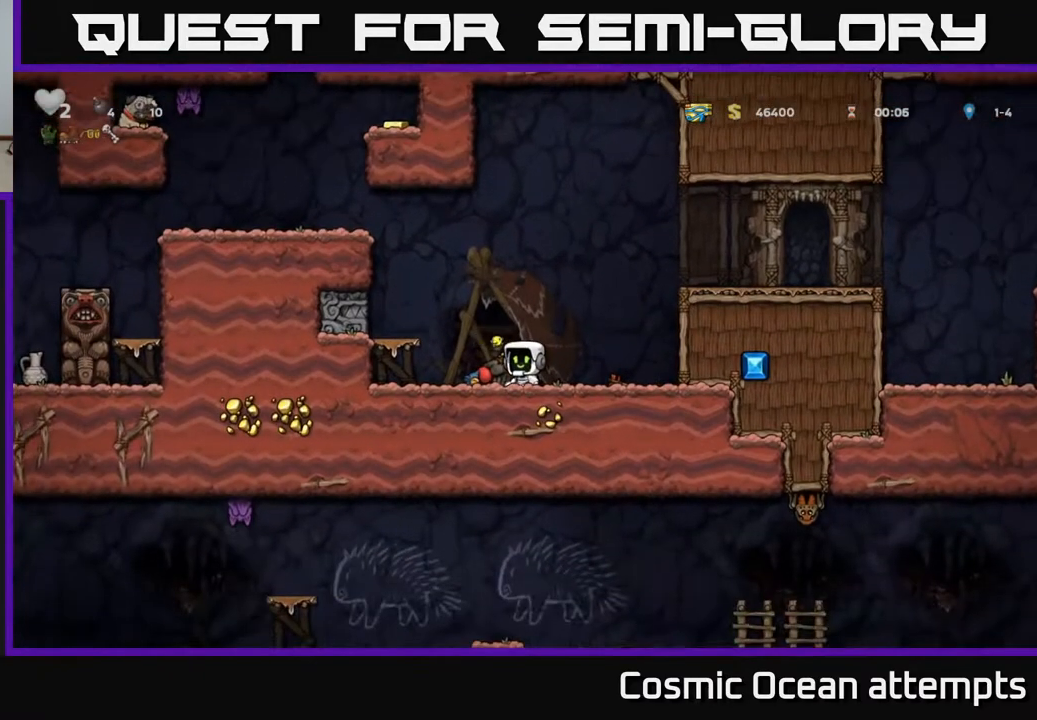
{"buttons": [], "left_stick": "center", "right_stick": "center", "events": [[383, "DPAD_LEFT", "down"], [433, "DPAD_LEFT", "up"]]}
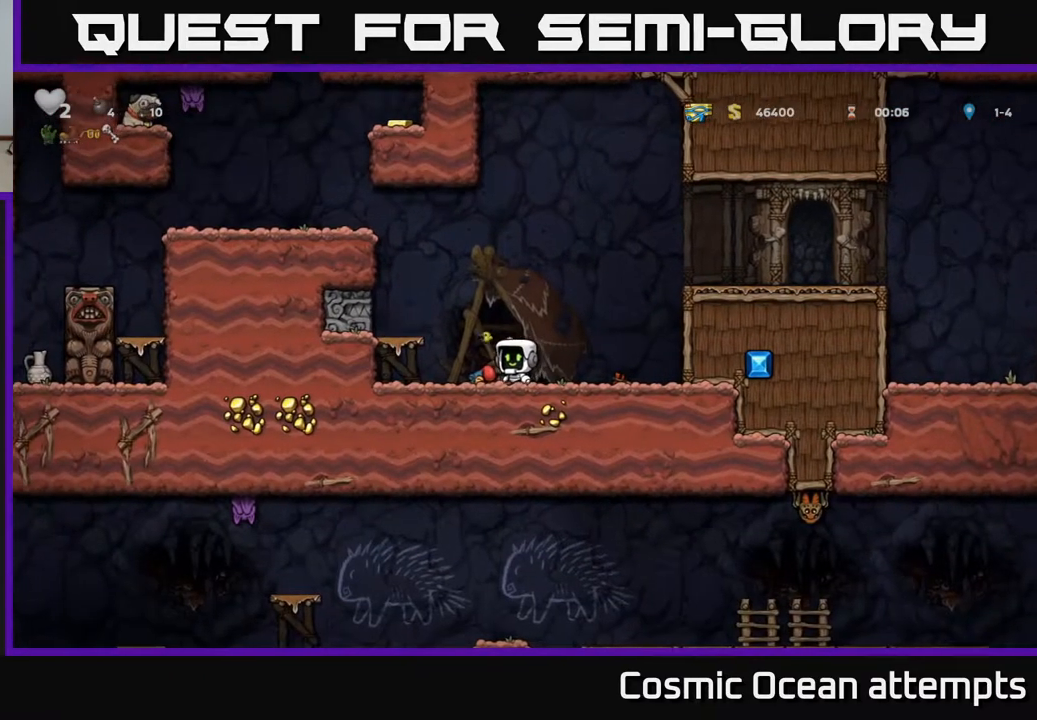
{"buttons": [], "left_stick": "center", "right_stick": "center", "events": [[83, "A", "down"], [433, "A", "up"]]}
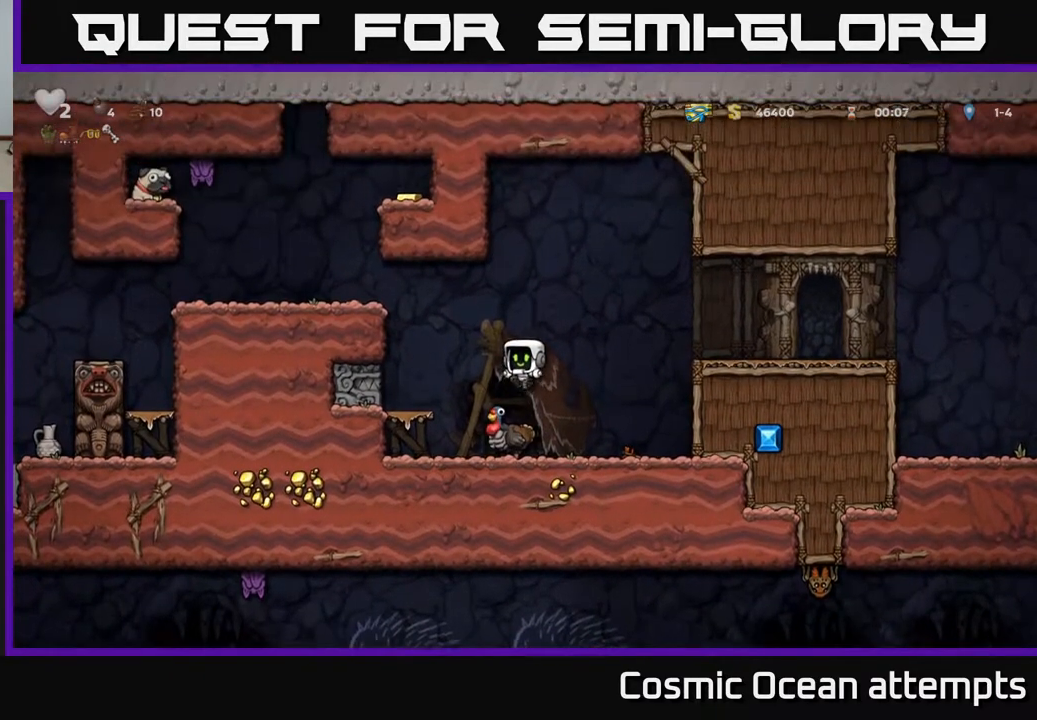
{"buttons": ["A"], "left_stick": "center", "right_stick": "center", "events": [[133, "DPAD_LEFT", "down"], [233, "A", "down"], [333, "A", "up"], [367, "DPAD_LEFT", "up"], [400, "A", "down"]]}
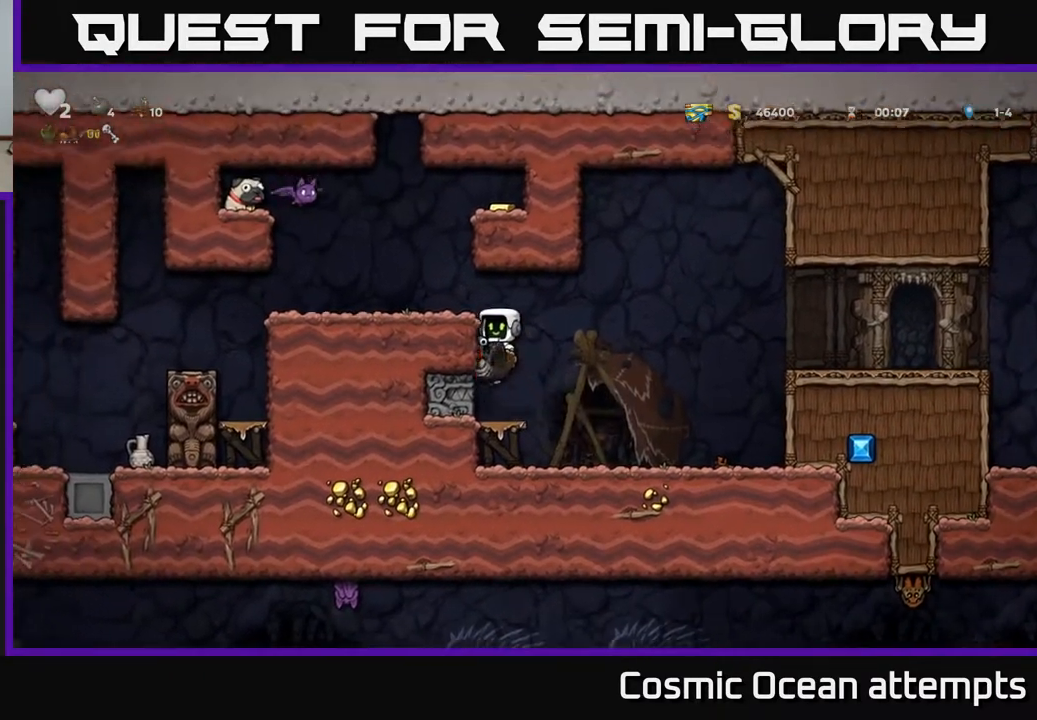
{"buttons": [], "left_stick": "center", "right_stick": "center", "events": [[50, "DPAD_LEFT", "down"], [167, "A", "up"], [317, "DPAD_LEFT", "up"]]}
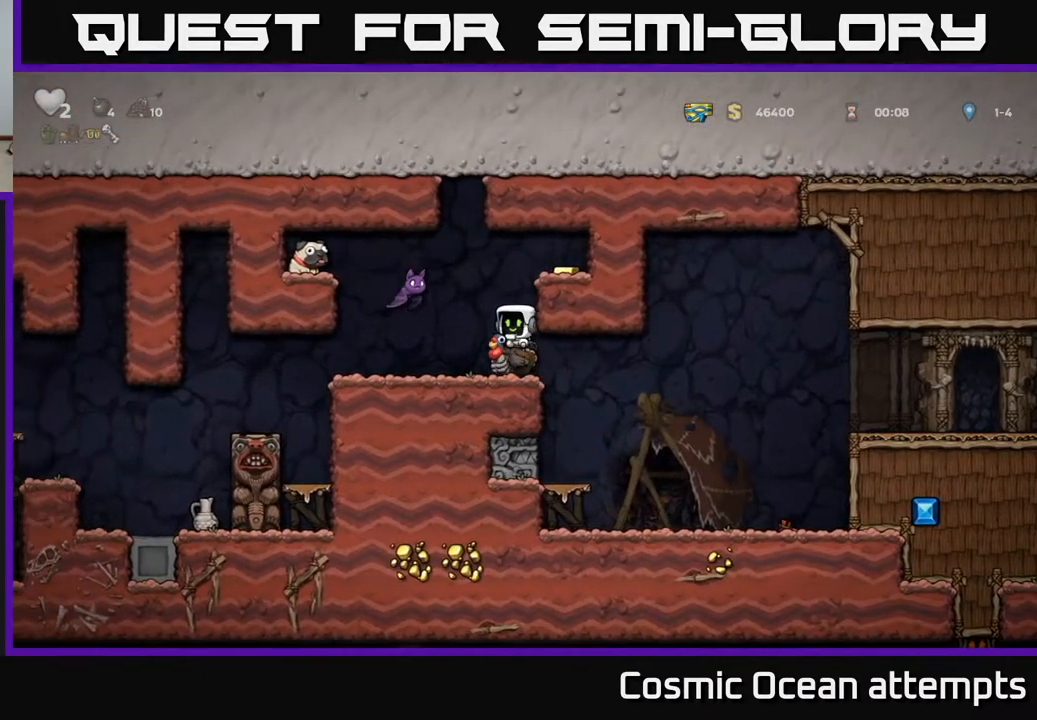
{"buttons": [], "left_stick": "center", "right_stick": "center", "events": [[100, "A", "down"], [250, "X", "down"], [350, "X", "up"], [367, "A", "up"]]}
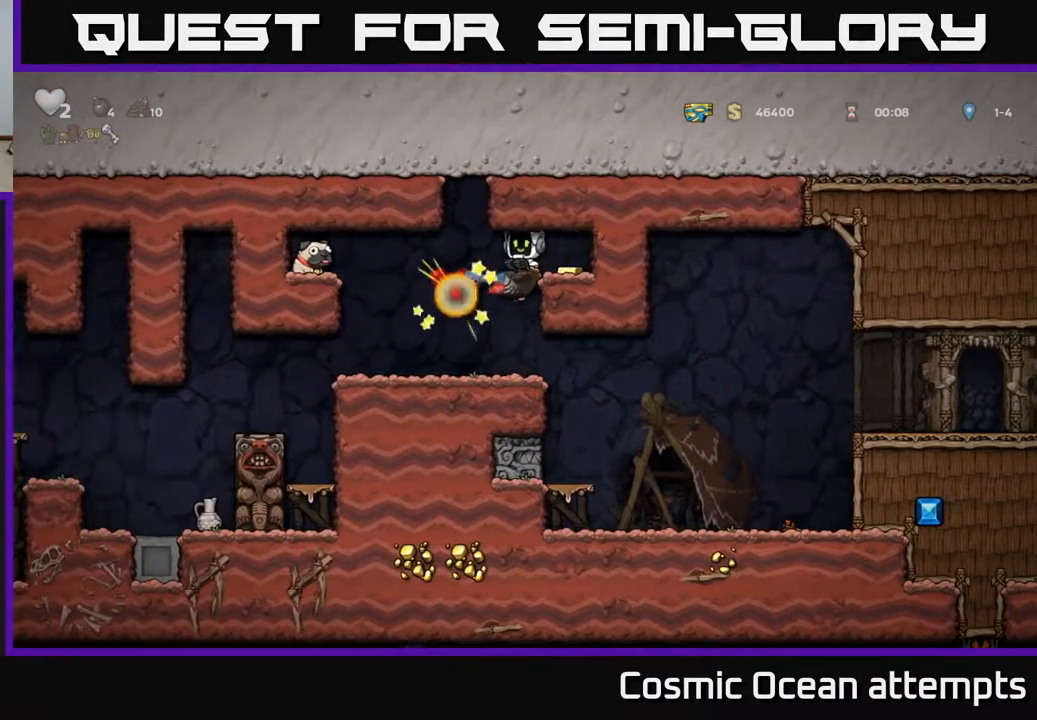
{"buttons": ["A"], "left_stick": "center", "right_stick": "center", "events": [[333, "A", "down"]]}
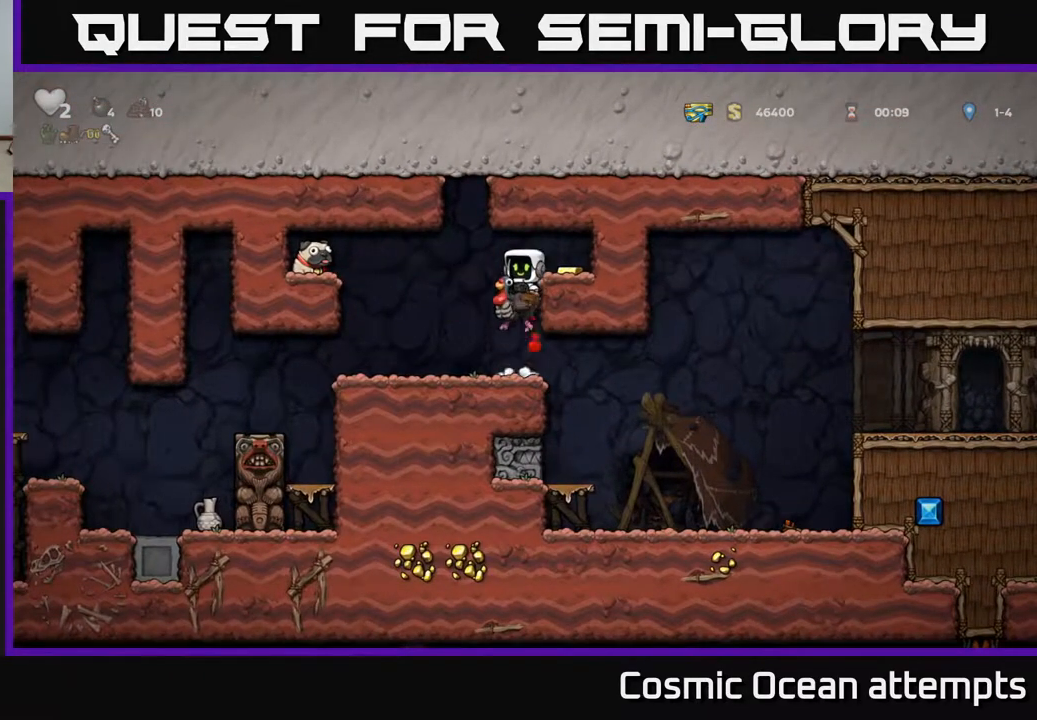
{"buttons": ["DPAD_LEFT"], "left_stick": "center", "right_stick": "center", "events": [[17, "A", "up"], [50, "A", "down"], [83, "DPAD_RIGHT", "down"], [200, "A", "up"], [317, "DPAD_RIGHT", "up"], [350, "DPAD_LEFT", "down"]]}
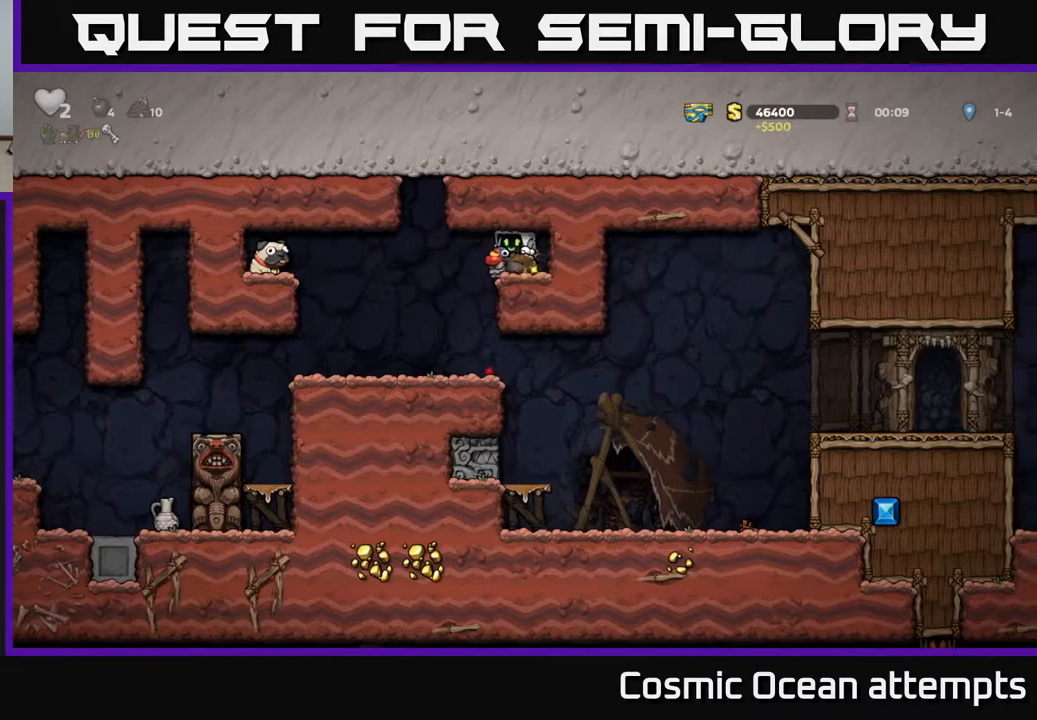
{"buttons": ["DPAD_LEFT"], "left_stick": "center", "right_stick": "center", "events": []}
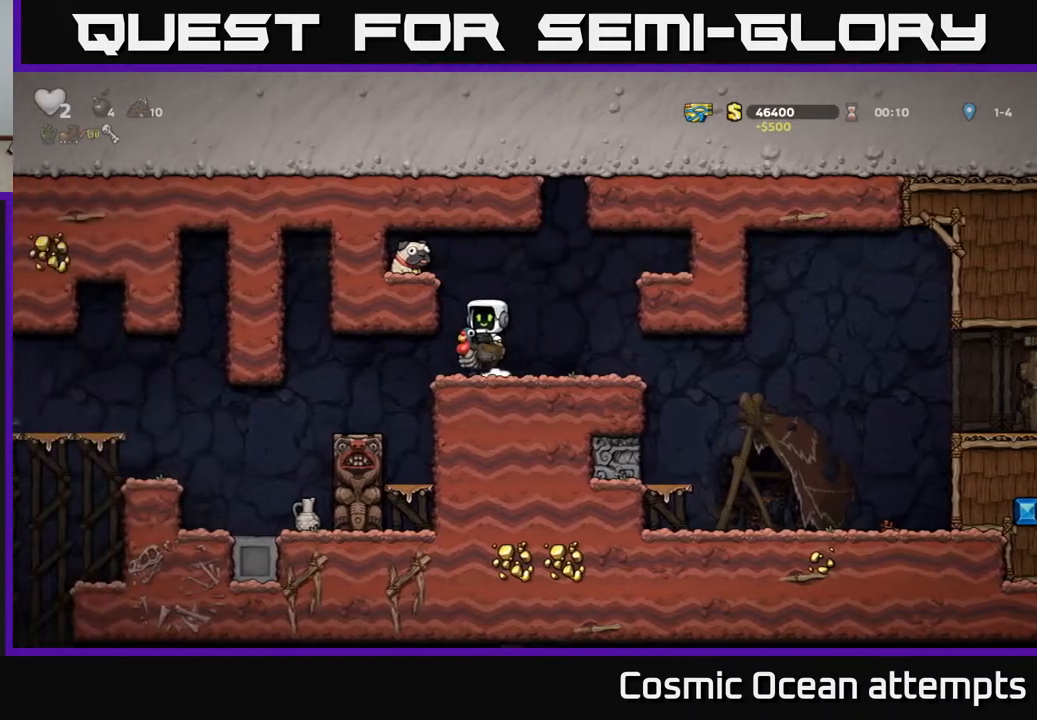
{"buttons": ["DPAD_LEFT"], "left_stick": "center", "right_stick": "center", "events": []}
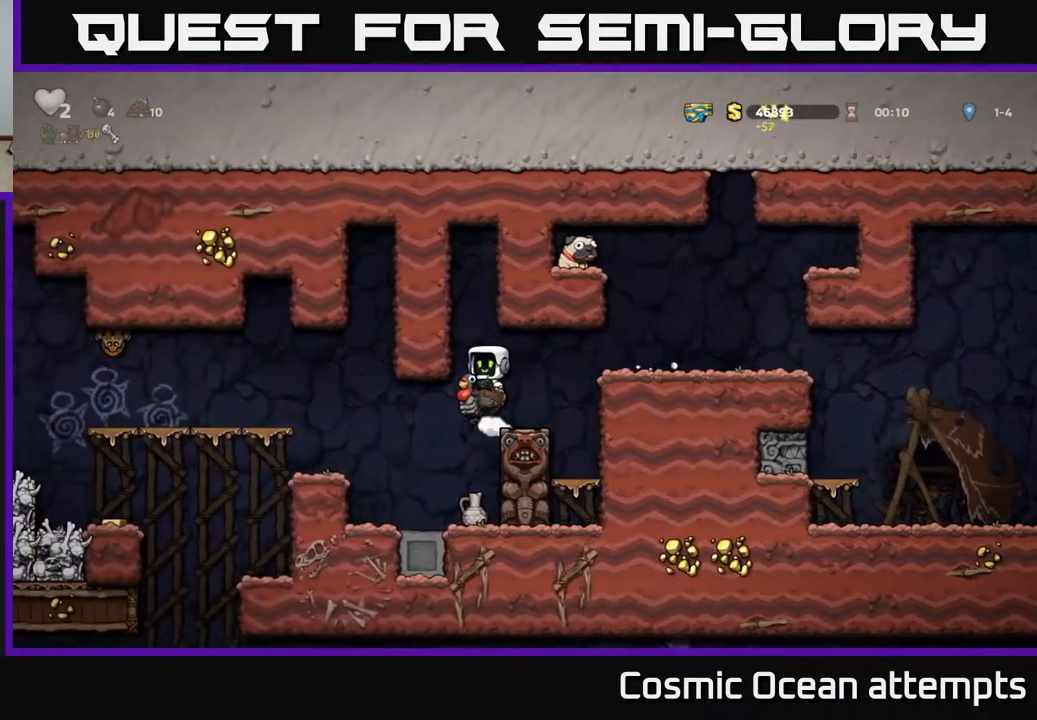
{"buttons": ["A"], "left_stick": "center", "right_stick": "center", "events": [[200, "DPAD_LEFT", "up"], [400, "DPAD_LEFT", "down"], [483, "A", "down"], [483, "DPAD_LEFT", "up"]]}
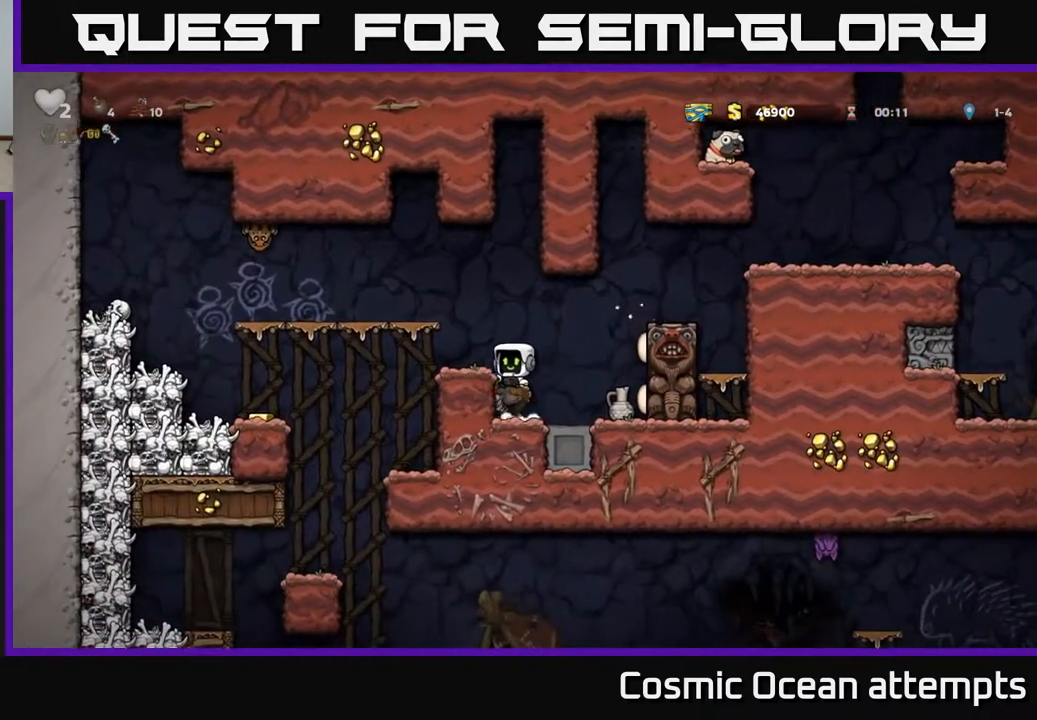
{"buttons": [], "left_stick": "center", "right_stick": "center", "events": [[217, "A", "up"], [250, "DPAD_LEFT", "down"], [300, "DPAD_LEFT", "up"]]}
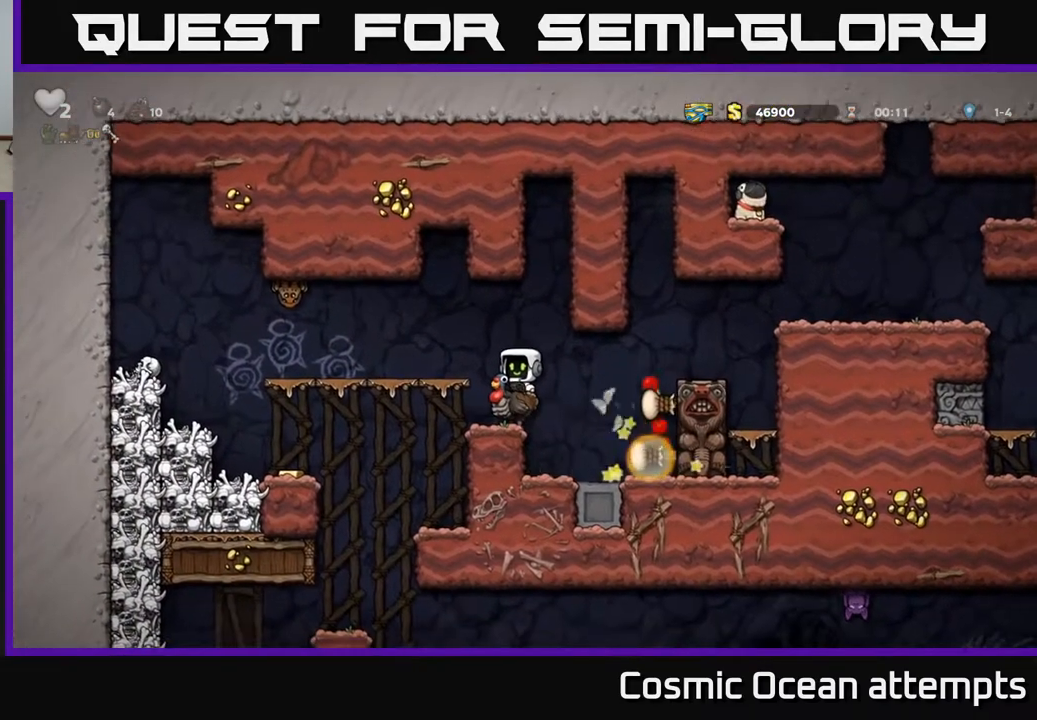
{"buttons": [], "left_stick": "center", "right_stick": "center", "events": [[117, "A", "down"], [200, "DPAD_LEFT", "down"], [300, "A", "up"], [367, "DPAD_LEFT", "up"]]}
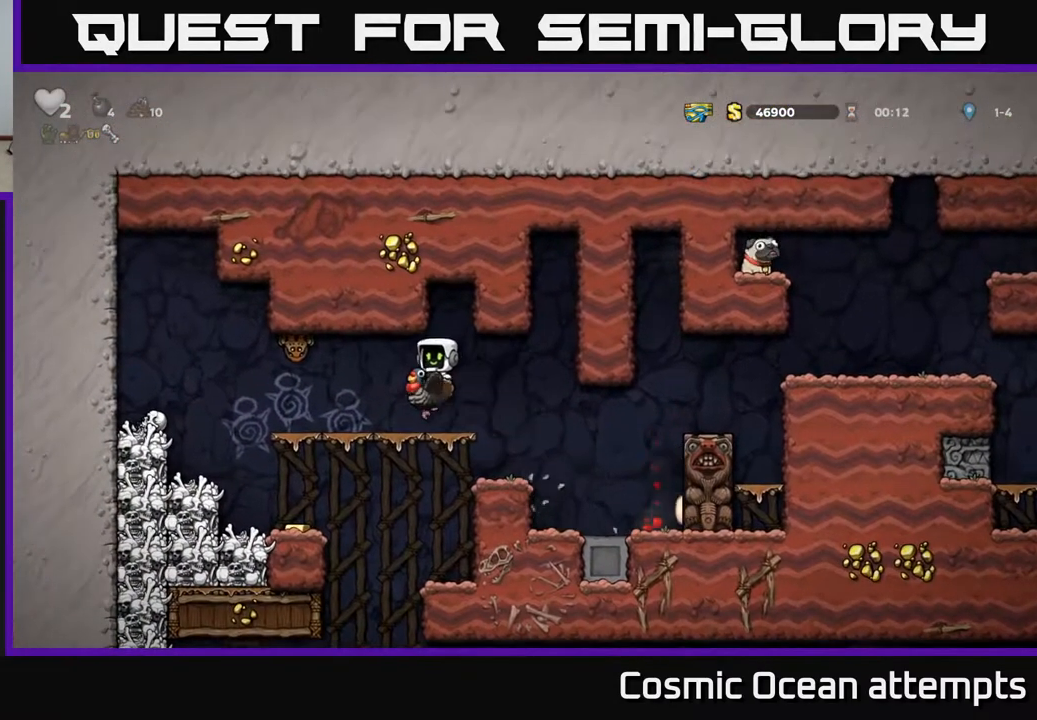
{"buttons": ["DPAD_LEFT"], "left_stick": "center", "right_stick": "center", "events": [[483, "DPAD_LEFT", "down"]]}
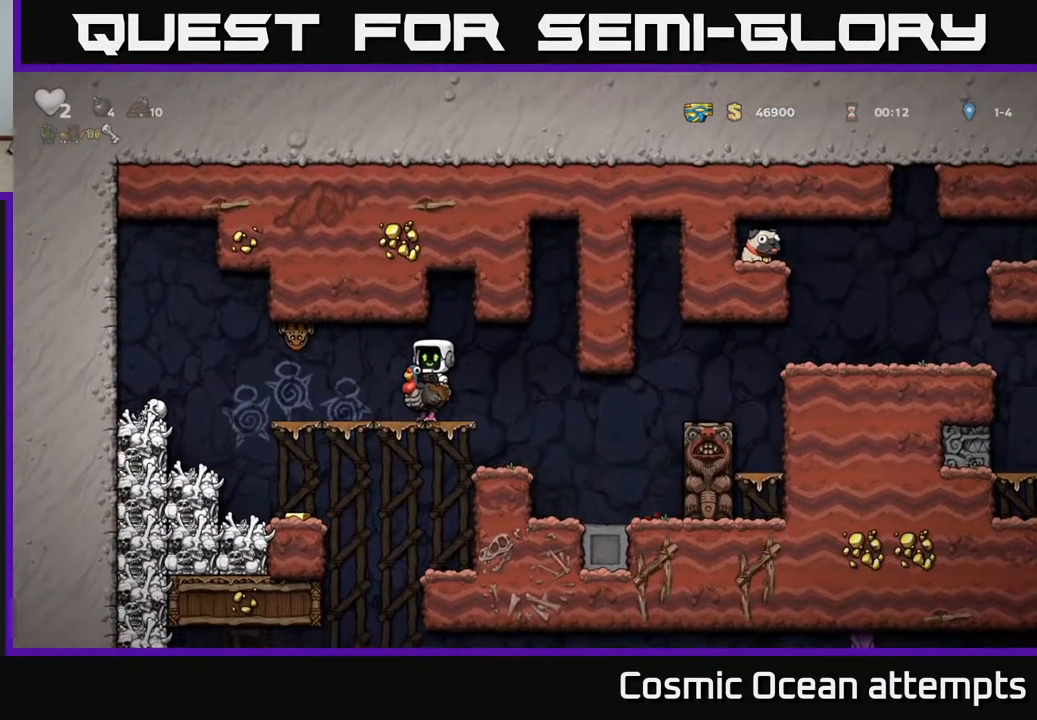
{"buttons": ["DPAD_LEFT"], "left_stick": "center", "right_stick": "center", "events": [[100, "DPAD_LEFT", "up"], [133, "DPAD_DOWN", "down"], [217, "A", "down"], [283, "DPAD_DOWN", "up"], [317, "A", "up"], [317, "DPAD_LEFT", "down"]]}
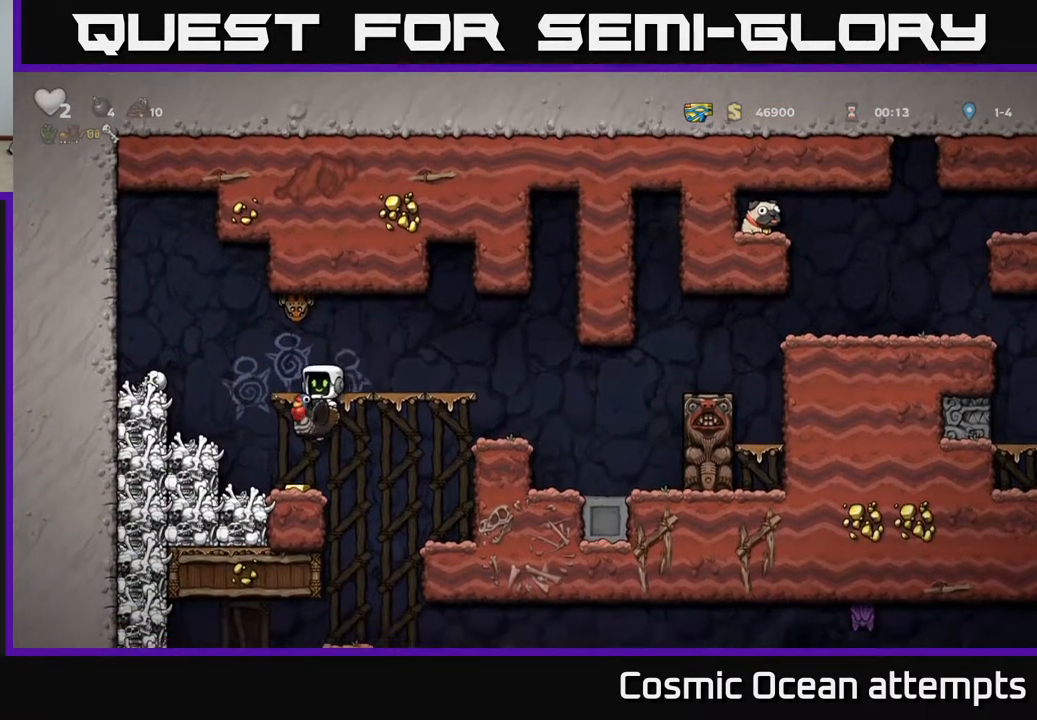
{"buttons": [], "left_stick": "center", "right_stick": "center", "events": [[217, "DPAD_LEFT", "up"], [383, "A", "down"], [500, "A", "up"]]}
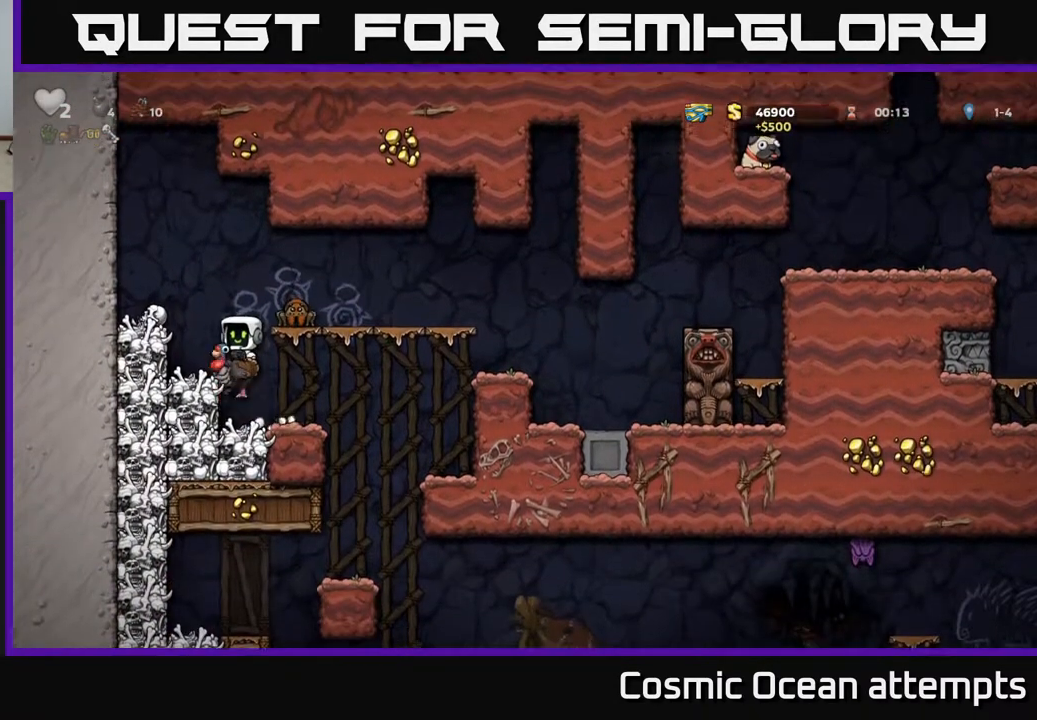
{"buttons": ["DPAD_RIGHT"], "left_stick": "center", "right_stick": "center", "events": [[67, "A", "down"], [267, "DPAD_RIGHT", "down"], [333, "A", "up"]]}